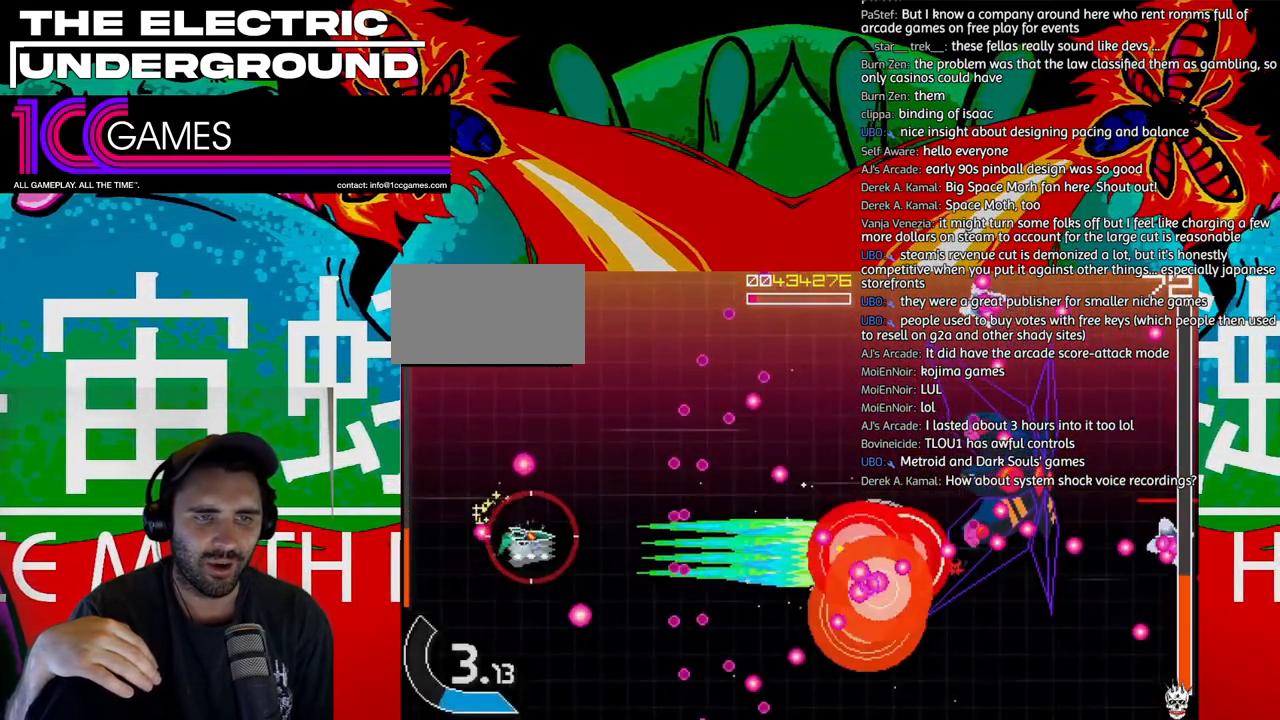
Gameplay with a controller (arcade stick); each line is a JSON object with the inputs held at the frame after it (dt_ms = milliseconds from this image to that frame). "events" lists button and stick changes between this image and that frame as [ms after this image, input, new state], when the widget could be followed in between. Not read: L3 R3 other_buttons.
{"dt_ms": 500, "buttons": ["SQUARE", "TRIANGLE"], "left_stick": "up", "events": [[50, "CIRCLE", "up"], [50, "left_stick", "right"], [183, "left_stick", "center"], [450, "left_stick", "up"]]}
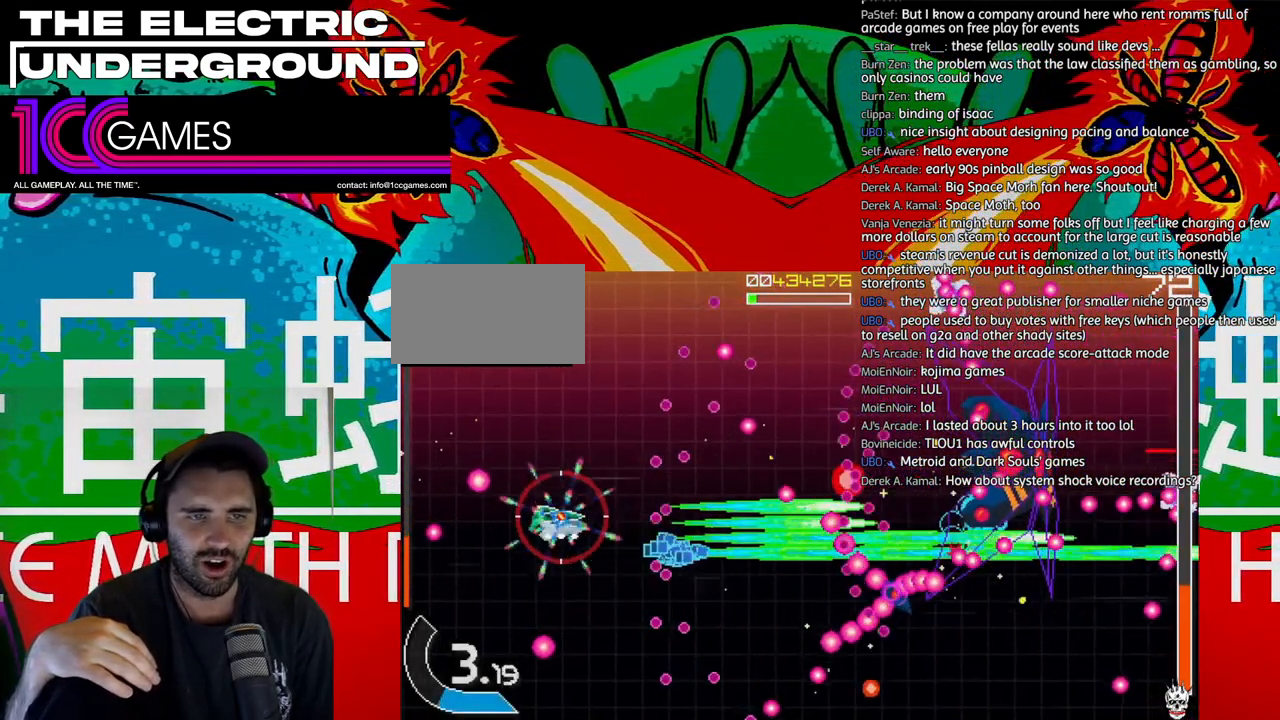
{"dt_ms": 500, "buttons": ["SQUARE", "TRIANGLE"], "left_stick": "center", "events": [[417, "left_stick", "center"]]}
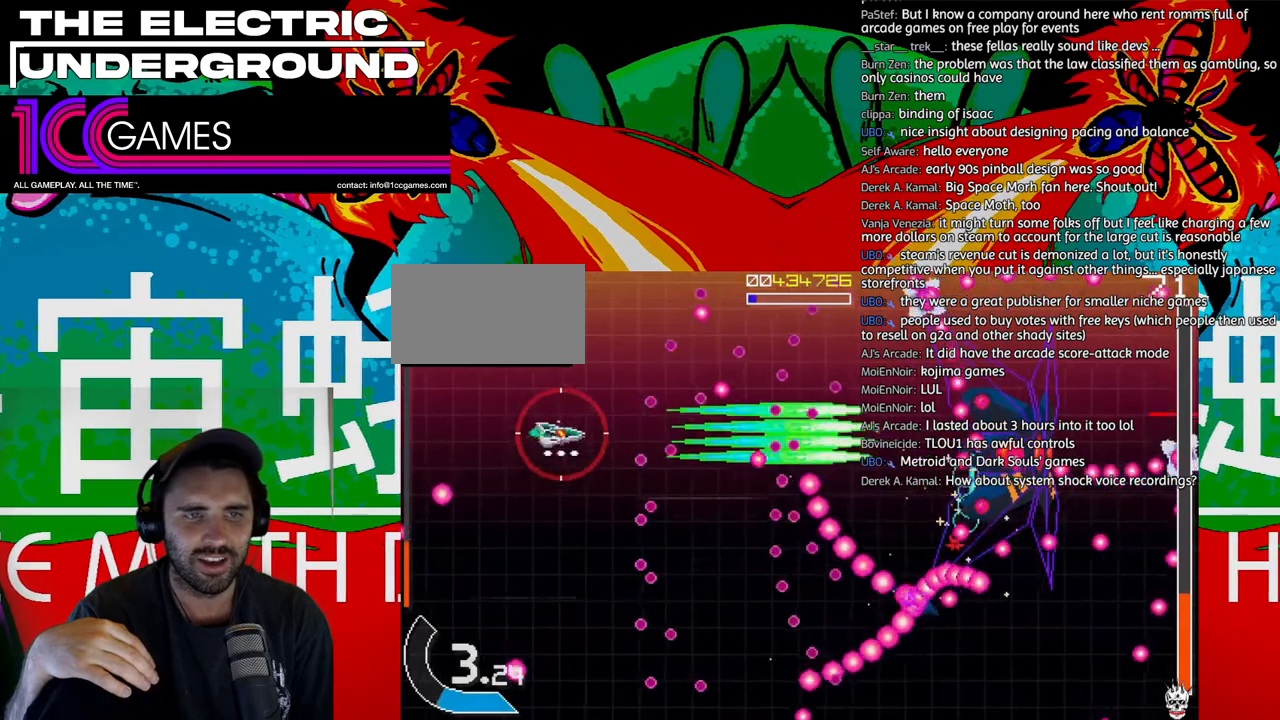
{"dt_ms": 500, "buttons": ["SQUARE", "TRIANGLE"], "left_stick": "center", "events": []}
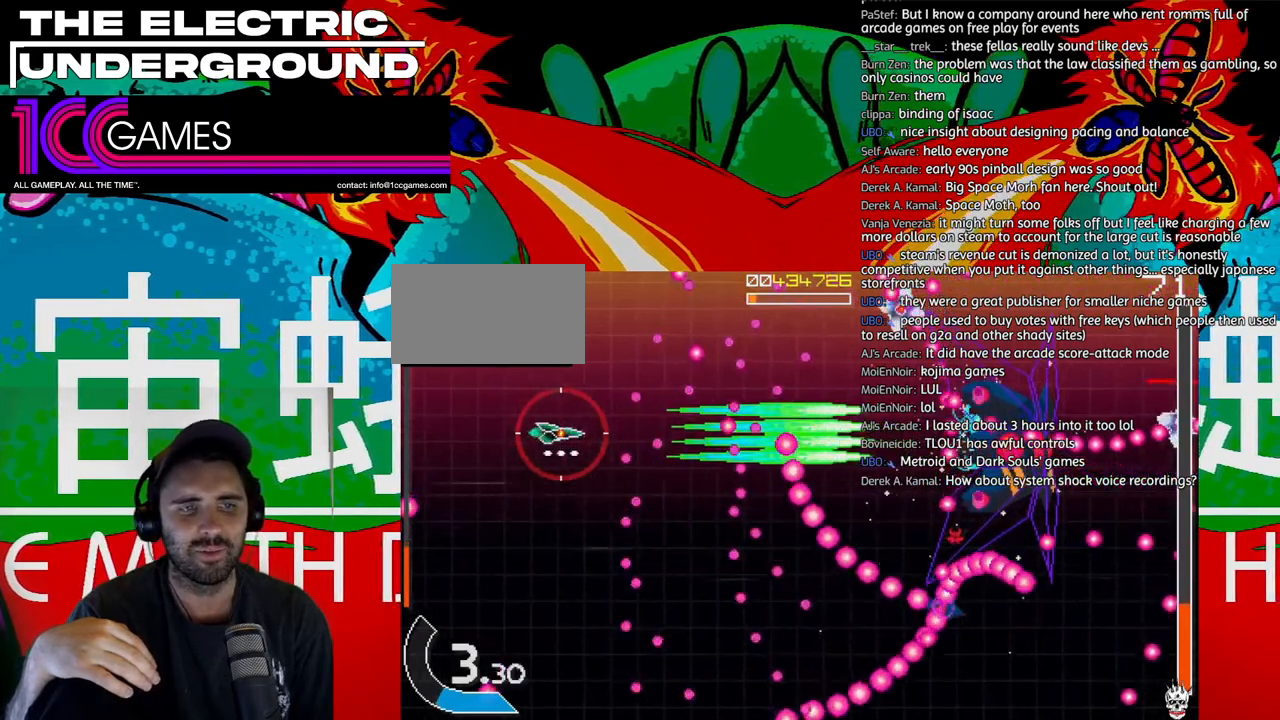
{"dt_ms": 500, "buttons": ["SQUARE", "TRIANGLE"], "left_stick": "center", "events": []}
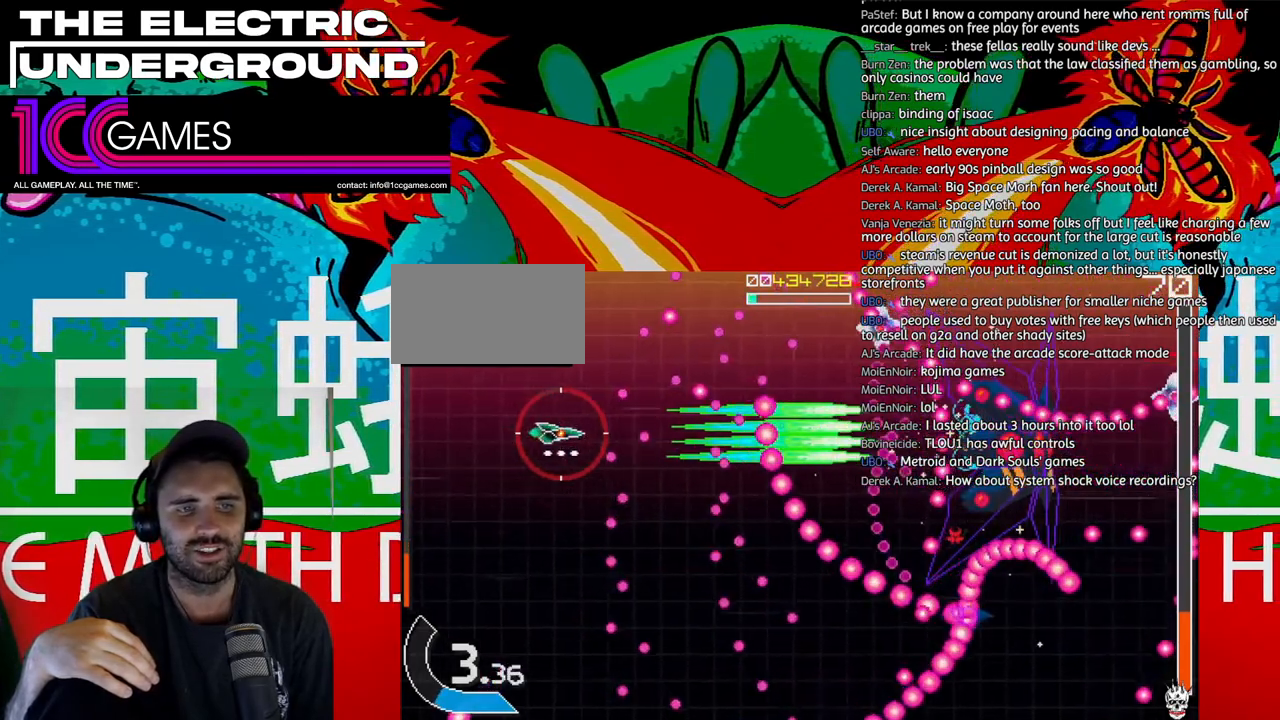
{"dt_ms": 500, "buttons": ["SQUARE", "TRIANGLE"], "left_stick": "center", "events": [[350, "left_stick", "left"], [417, "left_stick", "center"]]}
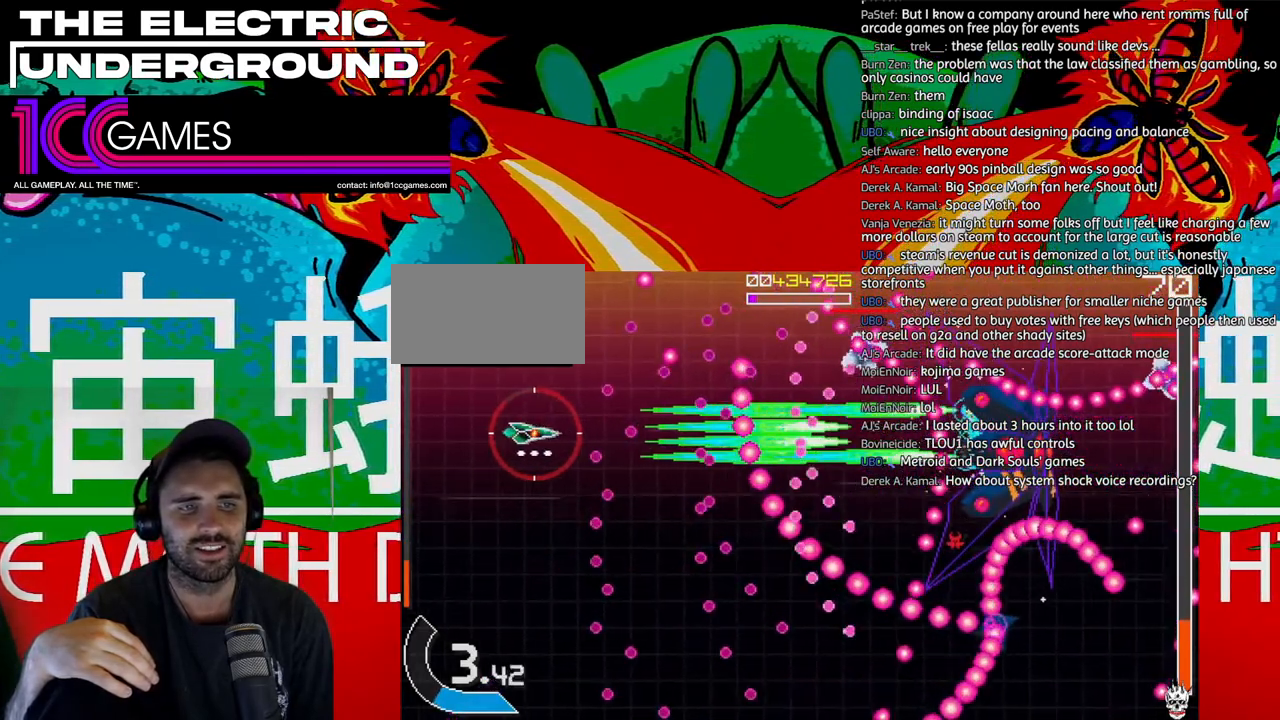
{"dt_ms": 500, "buttons": ["SQUARE", "TRIANGLE"], "left_stick": "center", "events": [[50, "left_stick", "up"], [117, "left_stick", "center"], [417, "left_stick", "left"], [483, "left_stick", "center"]]}
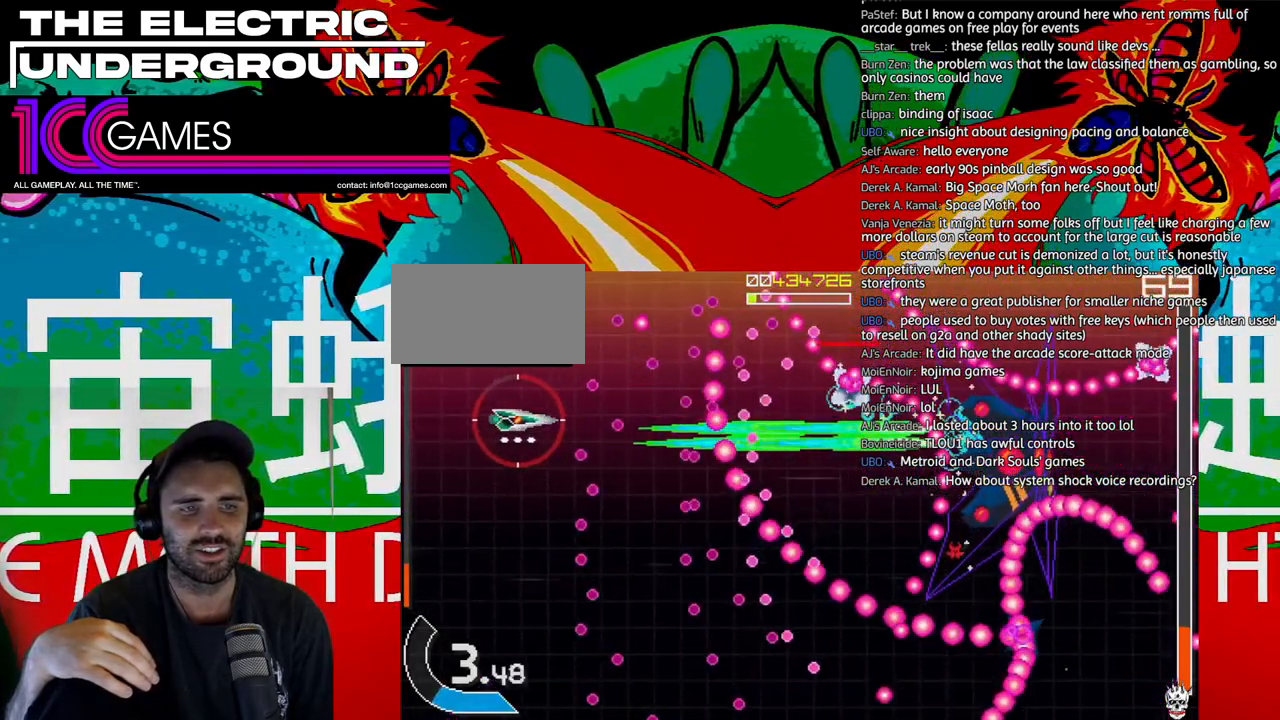
{"dt_ms": 500, "buttons": ["SQUARE", "TRIANGLE"], "left_stick": "center", "events": [[17, "left_stick", "down"], [83, "left_stick", "center"], [383, "left_stick", "down"], [450, "left_stick", "center"]]}
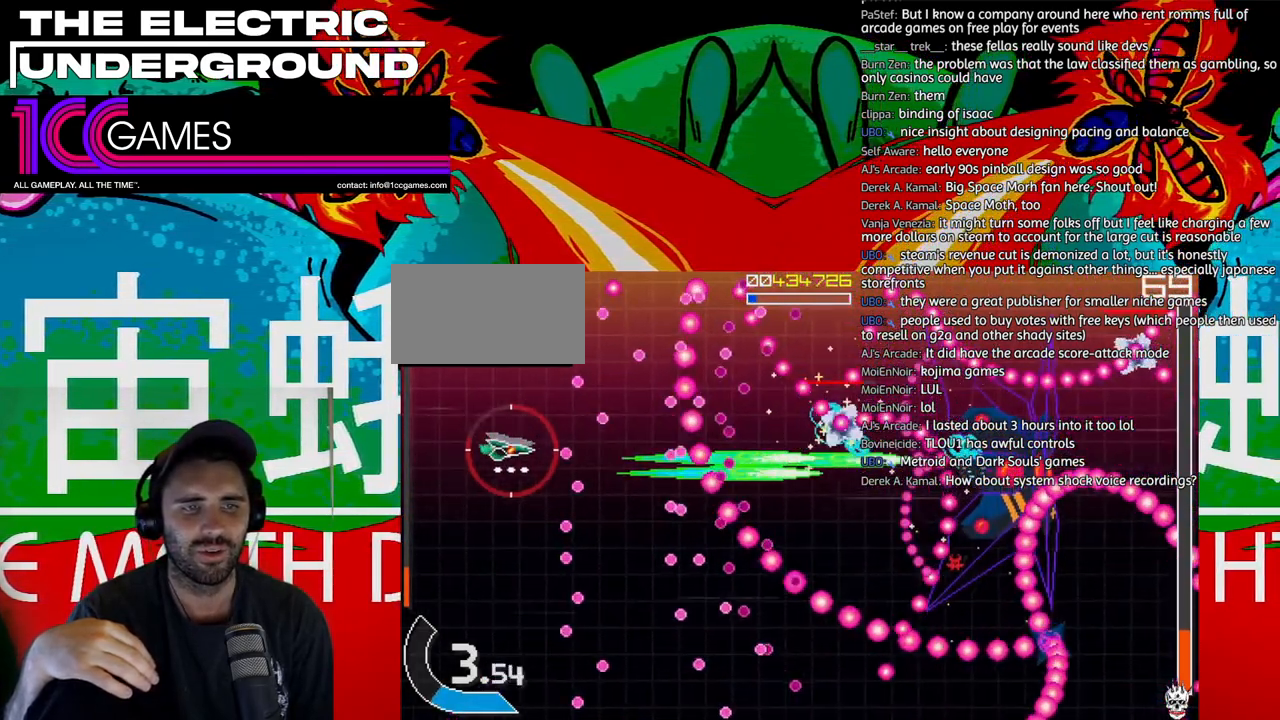
{"dt_ms": 500, "buttons": ["SQUARE", "TRIANGLE"], "left_stick": "center", "events": [[50, "left_stick", "down"], [150, "left_stick", "center"], [350, "left_stick", "left"], [483, "left_stick", "center"]]}
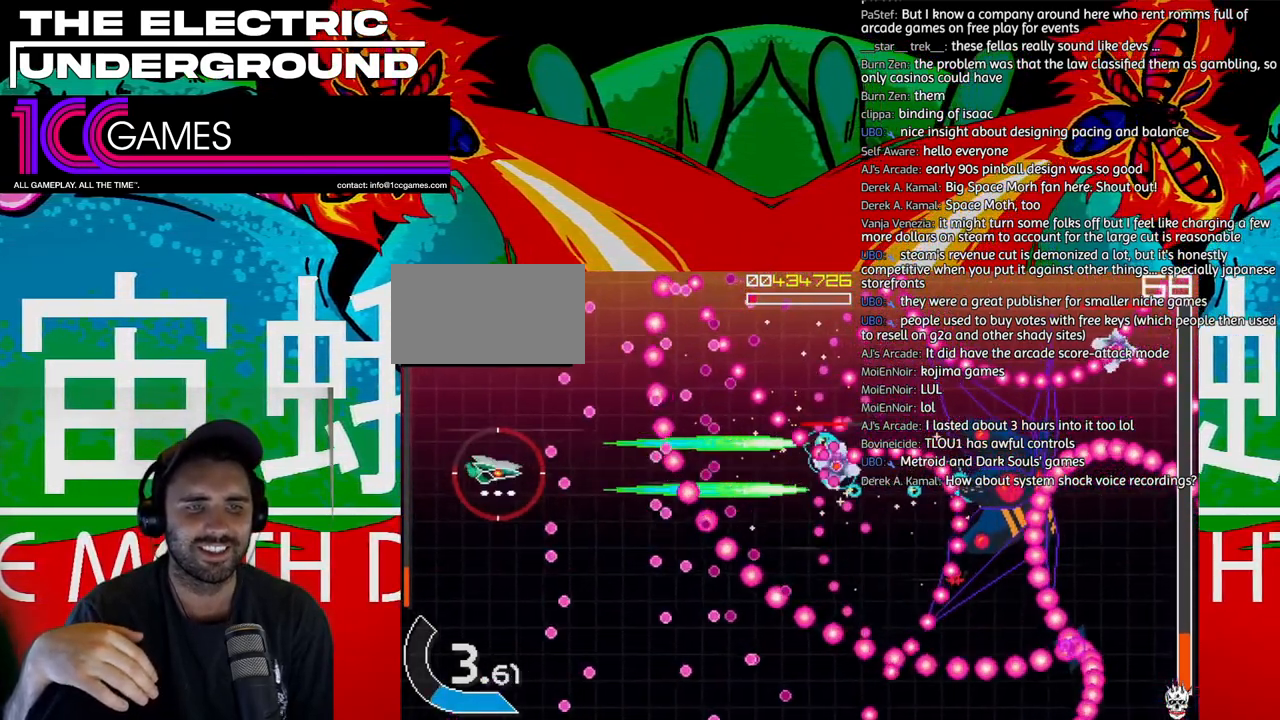
{"dt_ms": 500, "buttons": ["SQUARE", "TRIANGLE"], "left_stick": "down", "events": [[117, "left_stick", "down"], [183, "left_stick", "center"], [450, "left_stick", "down"]]}
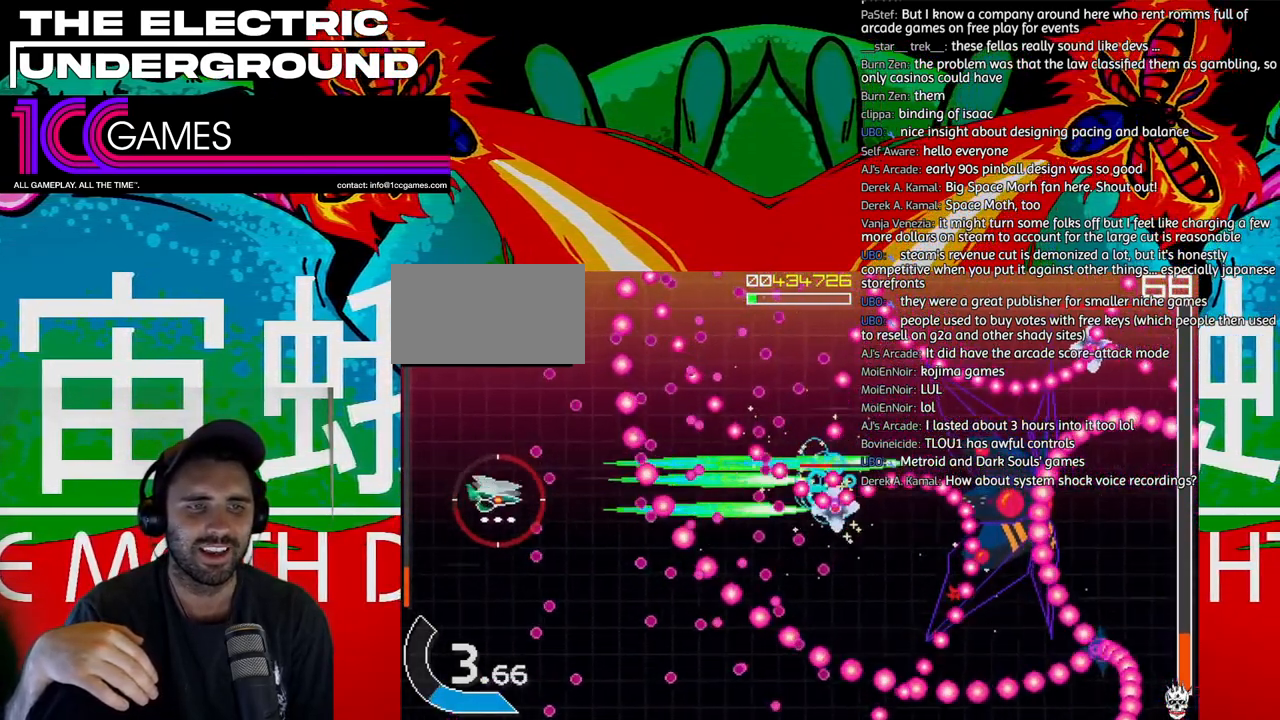
{"dt_ms": 500, "buttons": ["SQUARE", "TRIANGLE"], "left_stick": "up", "events": [[17, "left_stick", "center"], [450, "left_stick", "up"]]}
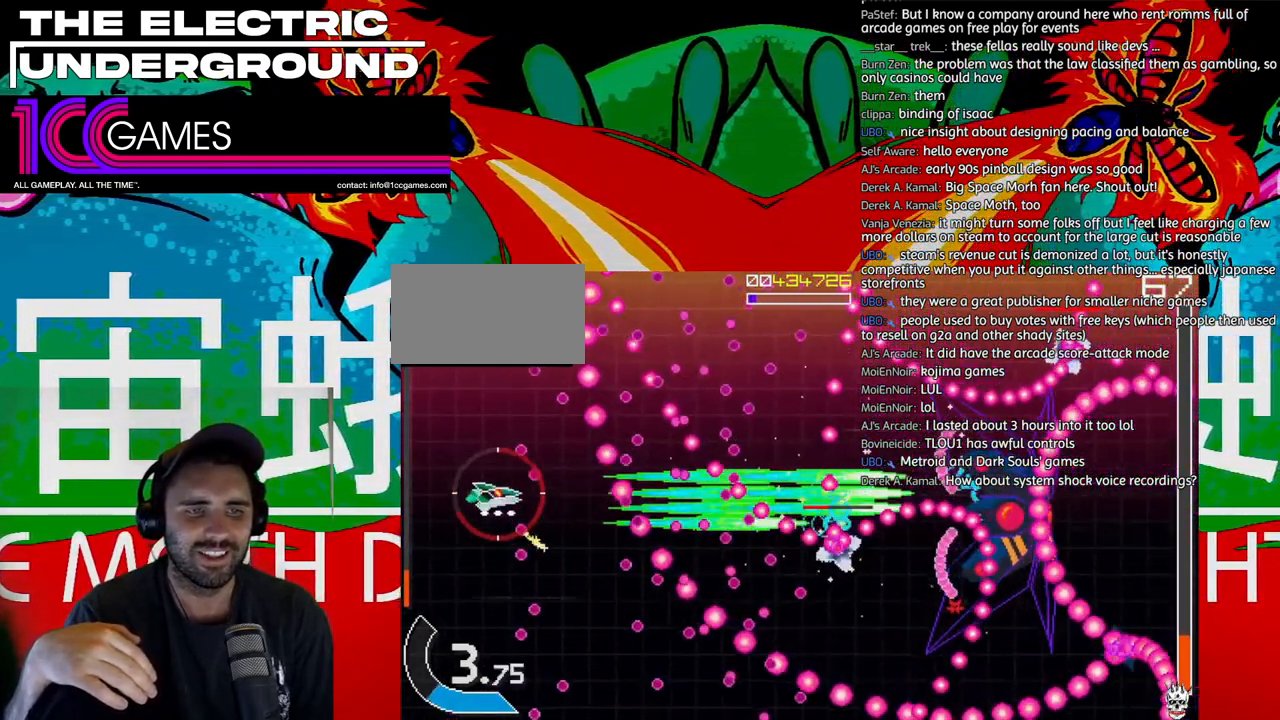
{"dt_ms": 500, "buttons": ["SQUARE", "TRIANGLE"], "left_stick": "right", "events": [[17, "left_stick", "center"], [450, "left_stick", "right"]]}
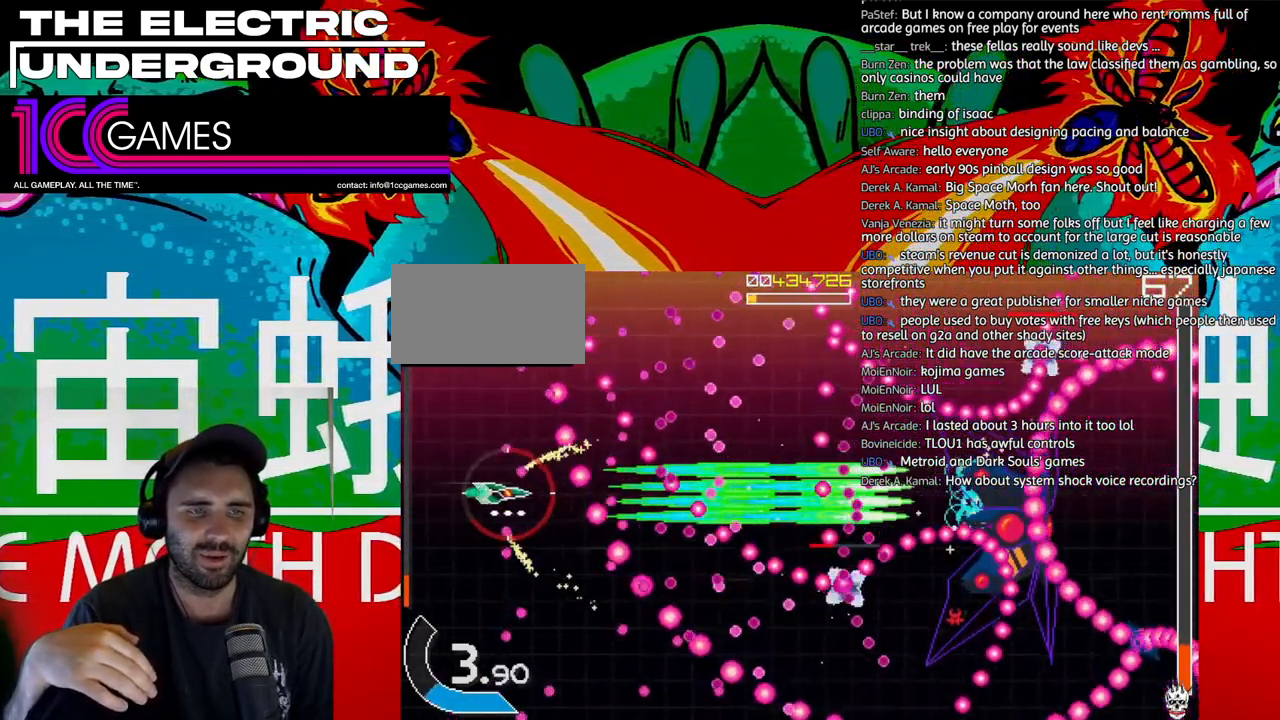
{"dt_ms": 500, "buttons": ["SQUARE", "TRIANGLE"], "left_stick": "center", "events": [[50, "left_stick", "center"], [183, "left_stick", "down"], [250, "left_stick", "center"]]}
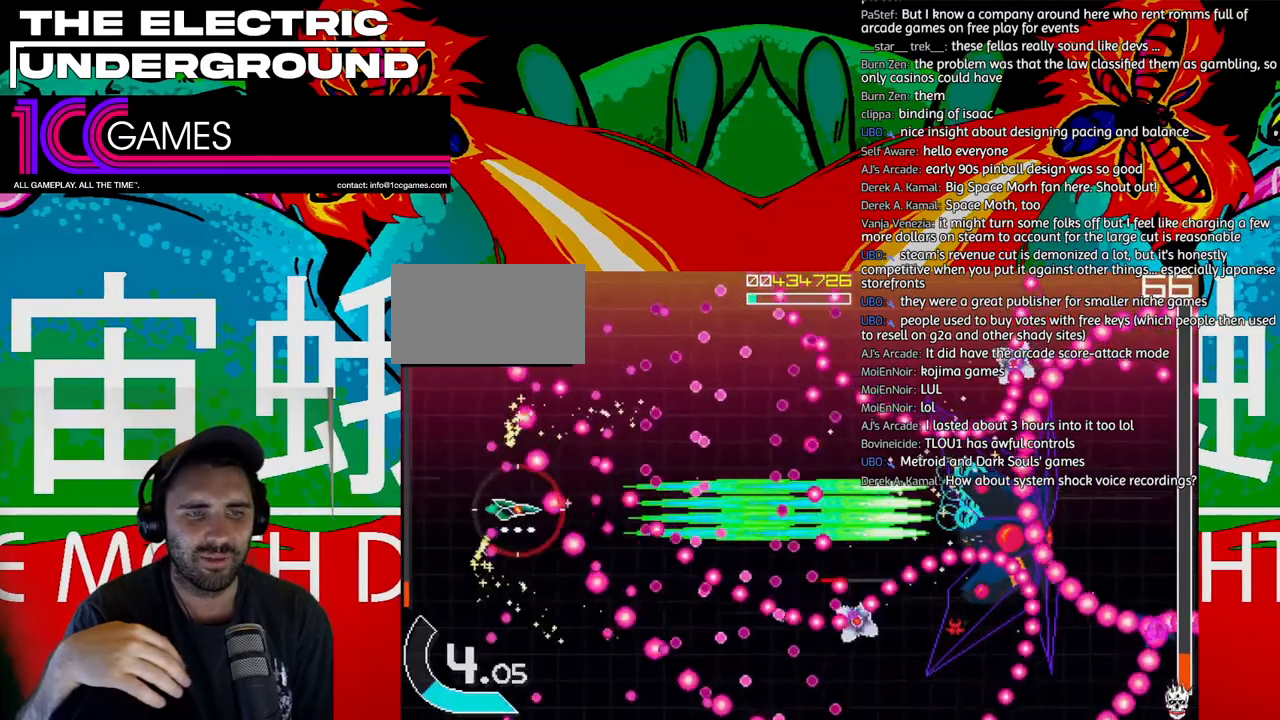
{"dt_ms": 500, "buttons": ["SQUARE", "TRIANGLE"], "left_stick": "center", "events": [[17, "left_stick", "down"], [117, "left_stick", "center"], [283, "left_stick", "up"], [383, "left_stick", "center"]]}
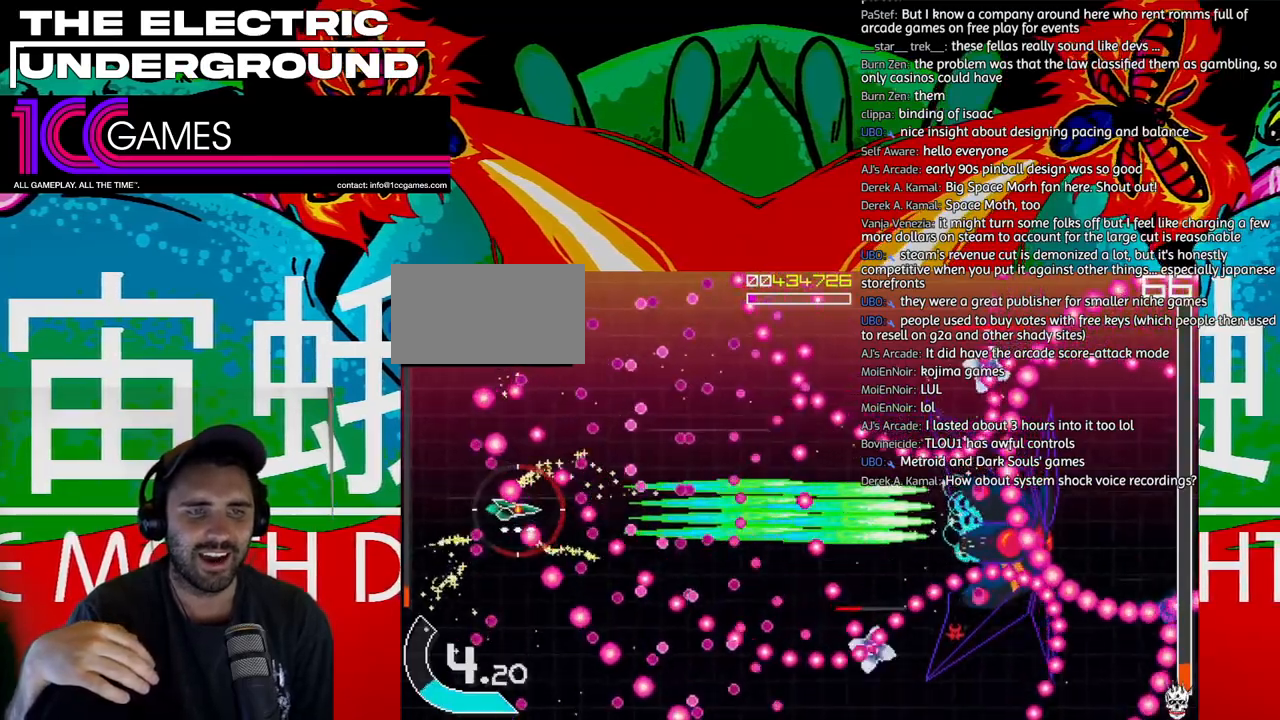
{"dt_ms": 500, "buttons": ["SQUARE", "TRIANGLE"], "left_stick": "center", "events": []}
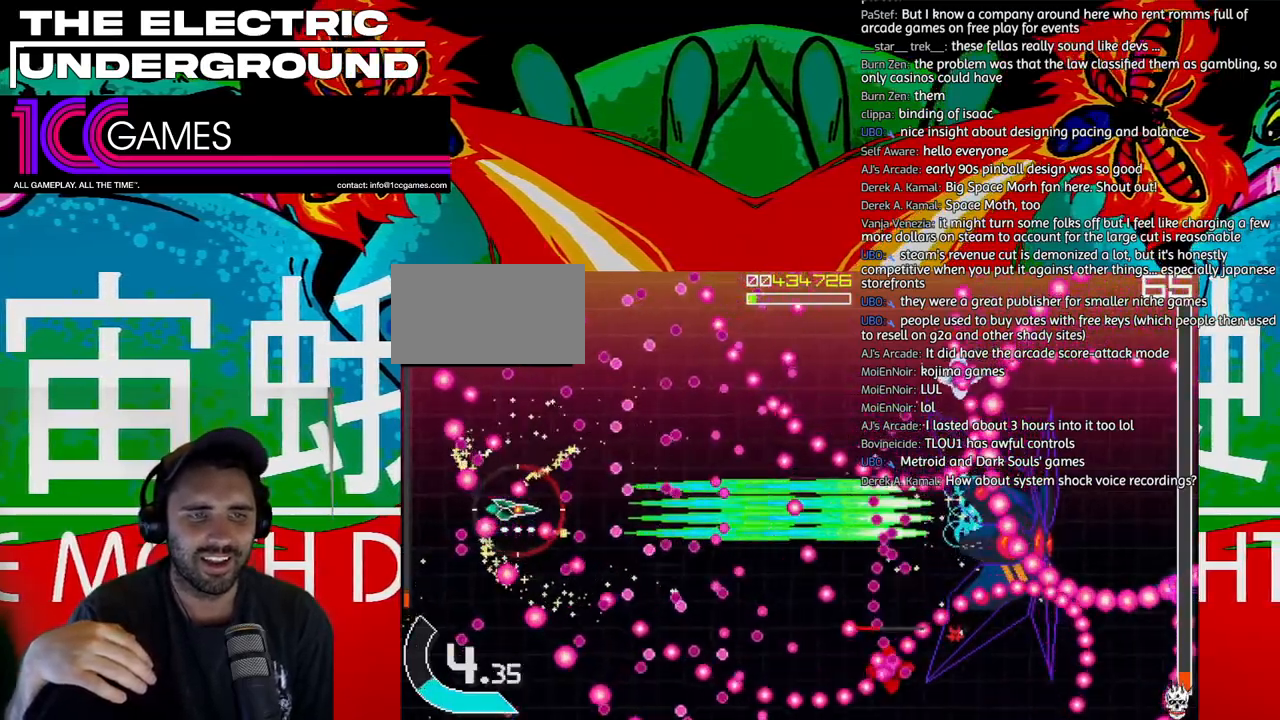
{"dt_ms": 500, "buttons": ["SQUARE", "TRIANGLE"], "left_stick": "center", "events": []}
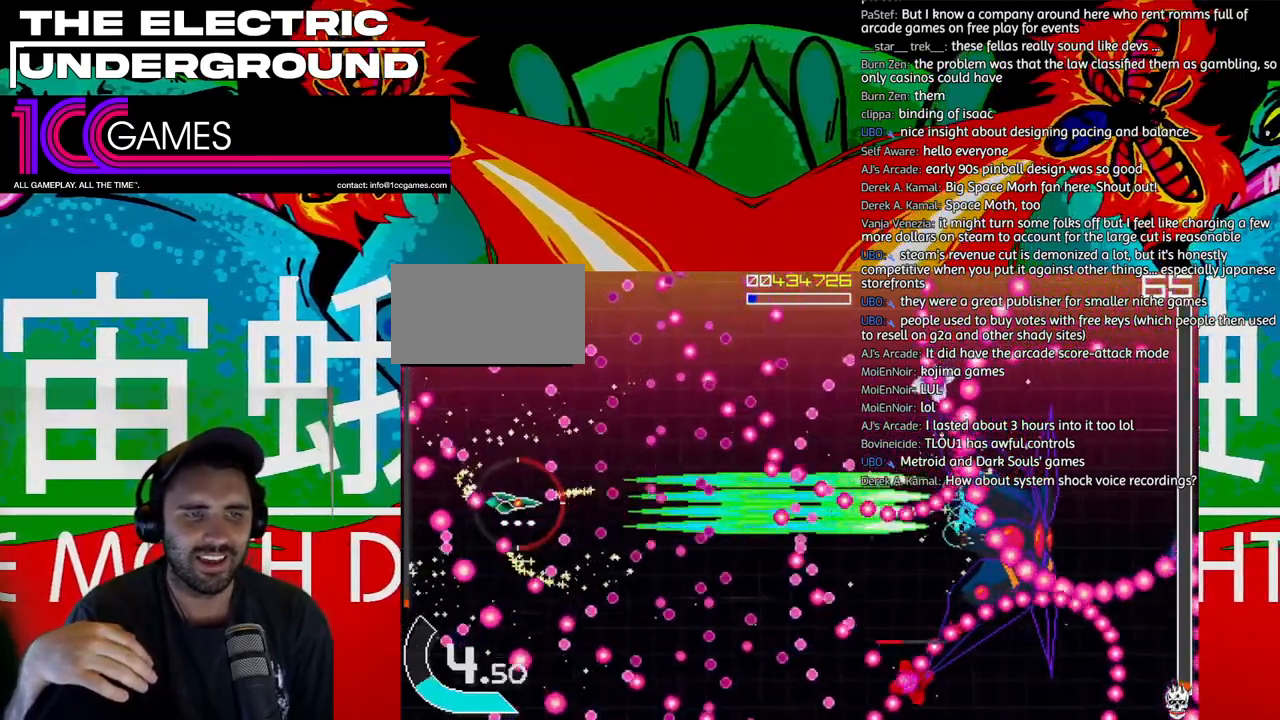
{"dt_ms": 1000, "buttons": ["SQUARE", "TRIANGLE"], "left_stick": "center", "events": [[117, "left_stick", "down"], [183, "left_stick", "center"]]}
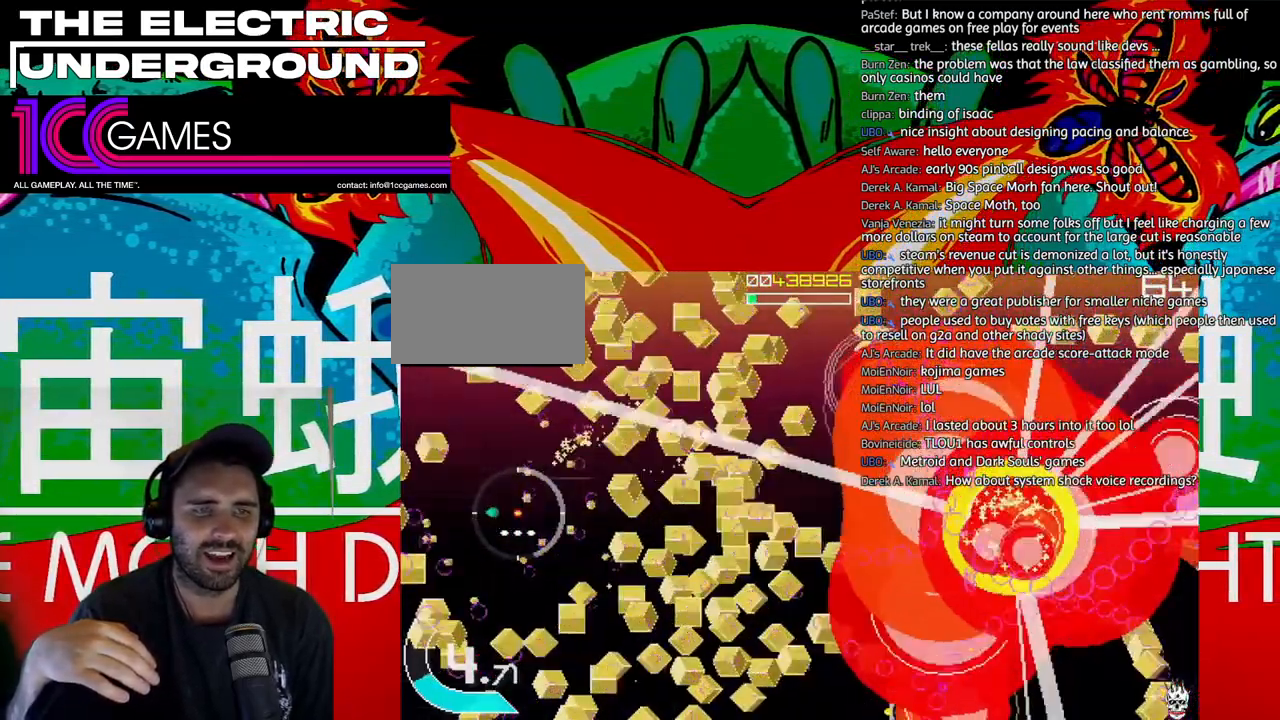
{"dt_ms": 500, "buttons": ["TRIANGLE"], "left_stick": "right", "events": [[183, "left_stick", "right"], [250, "SQUARE", "up"]]}
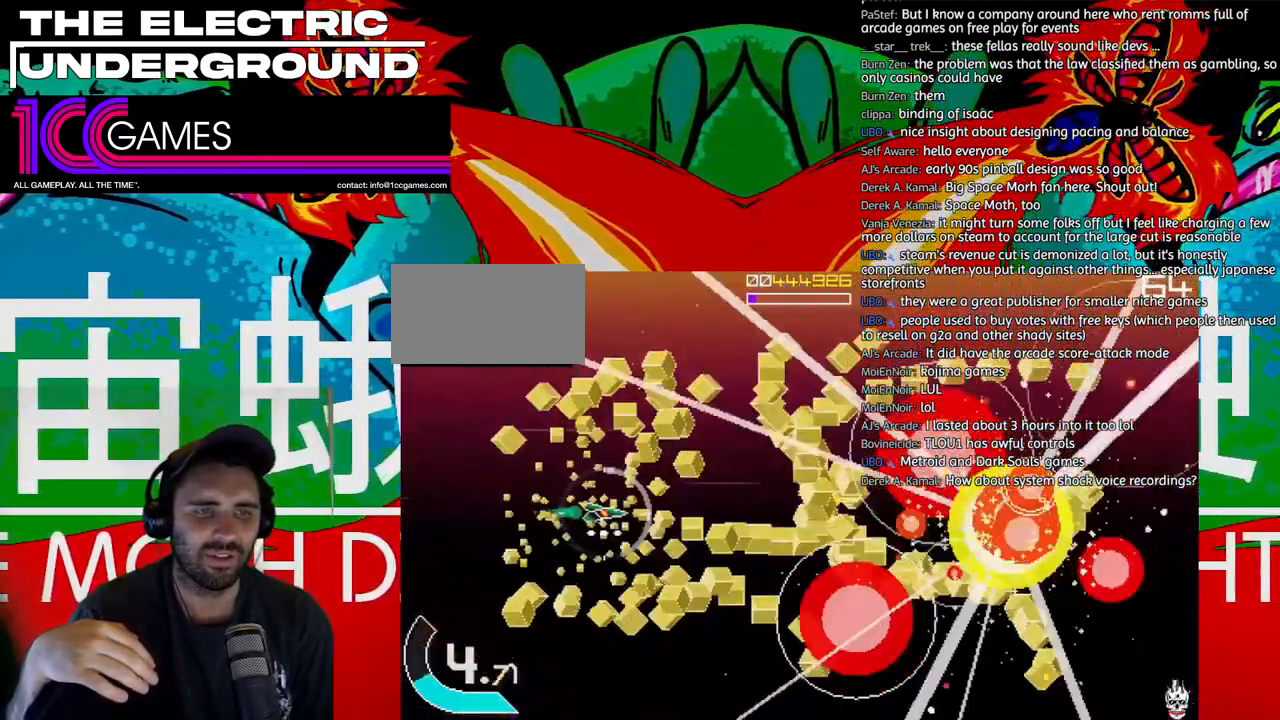
{"dt_ms": 500, "buttons": ["TRIANGLE"], "left_stick": "right", "events": []}
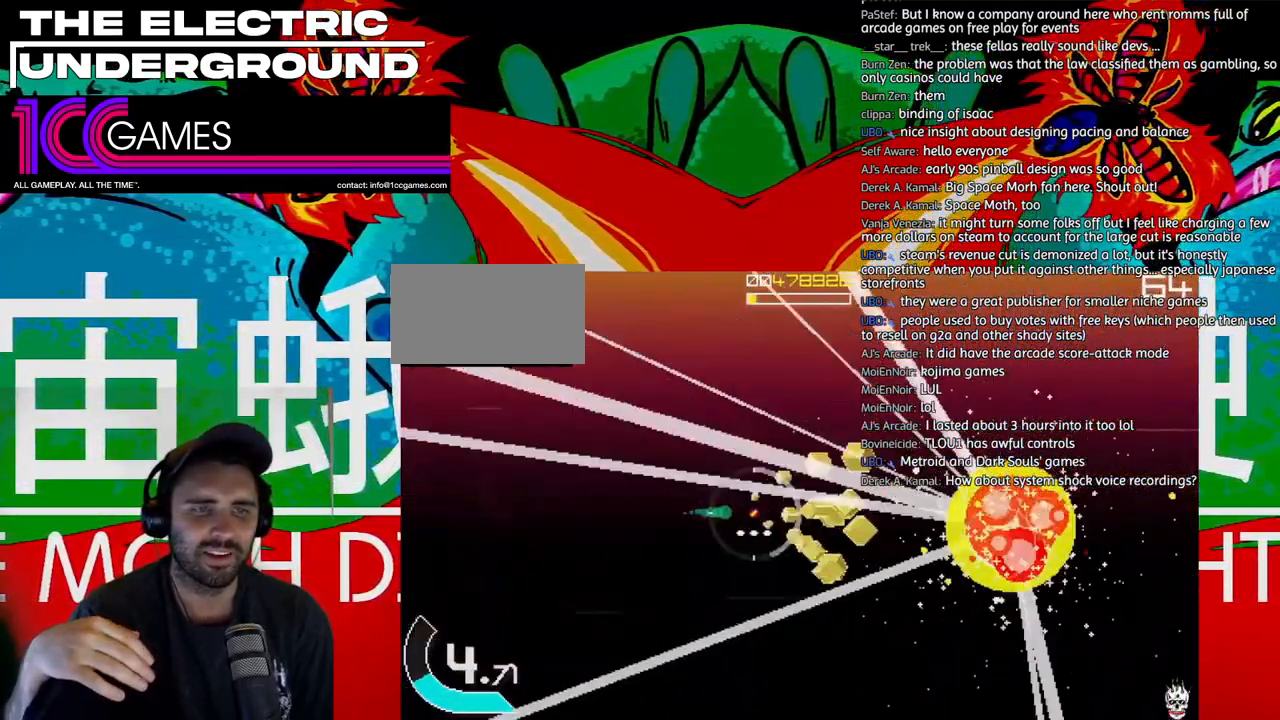
{"dt_ms": 500, "buttons": ["TRIANGLE"], "left_stick": "right", "events": []}
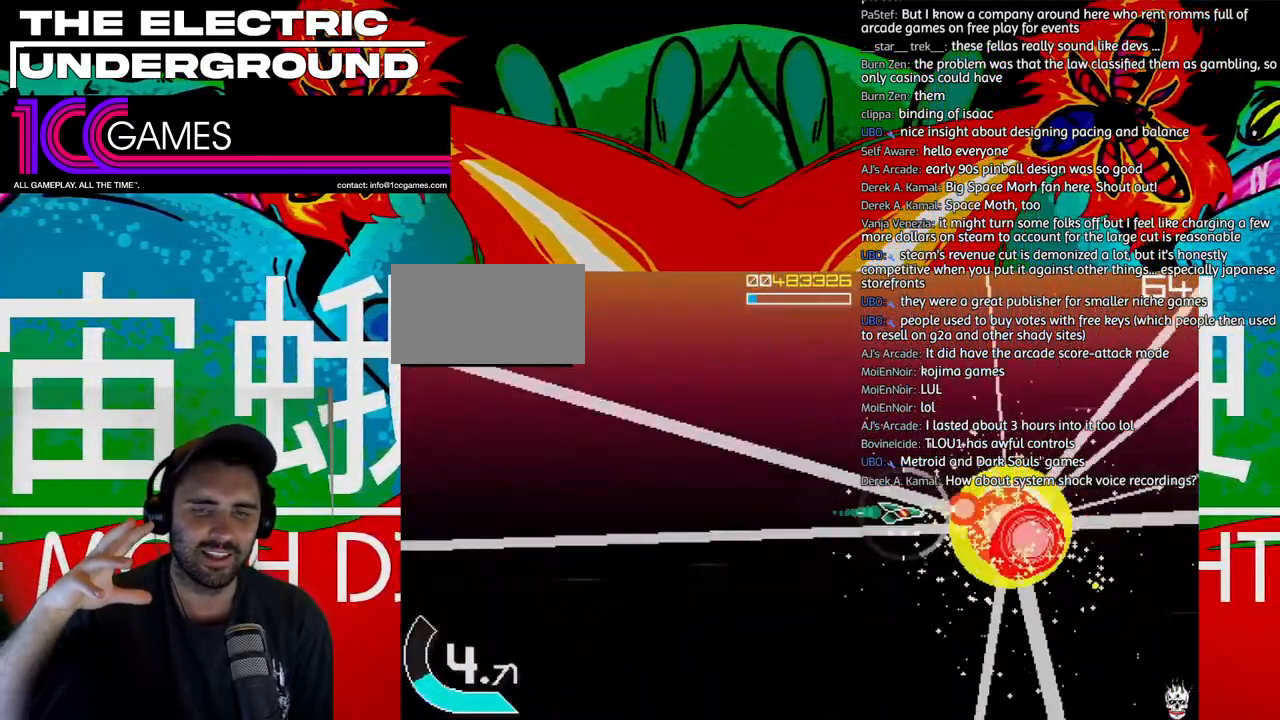
{"dt_ms": 500, "buttons": ["TRIANGLE"], "left_stick": "center", "events": [[50, "left_stick", "center"]]}
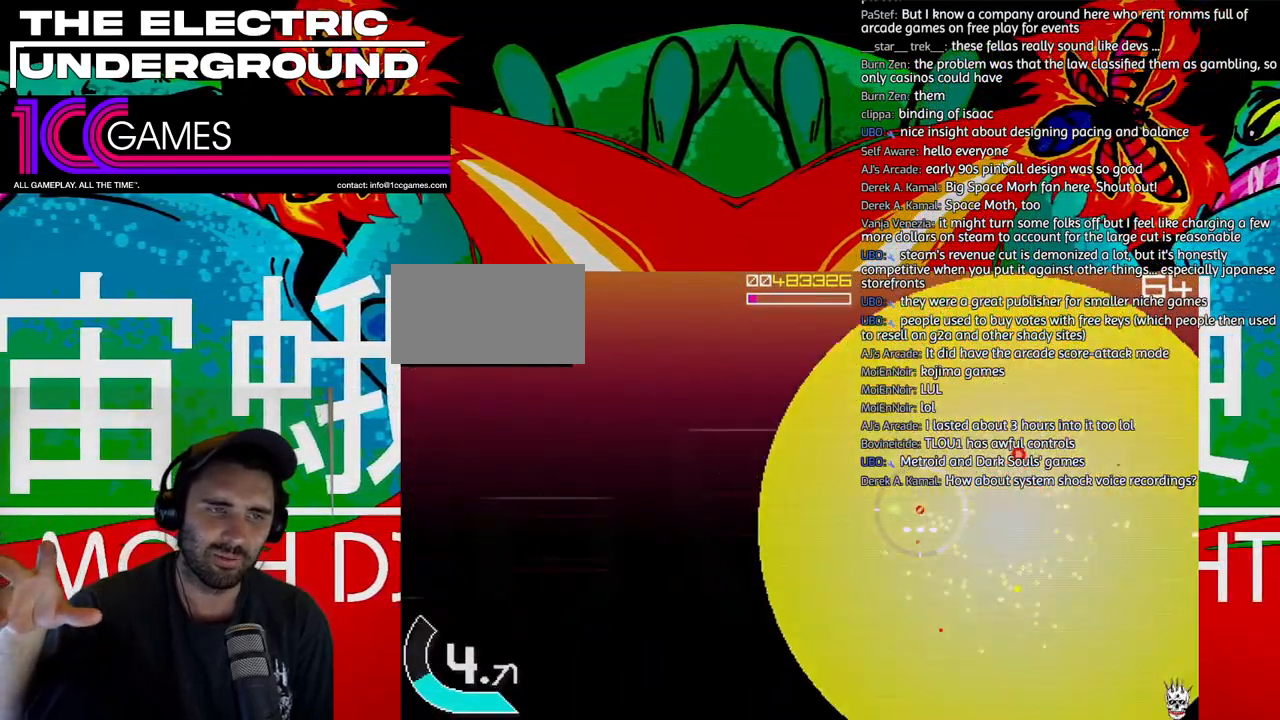
{"dt_ms": 500, "buttons": ["TRIANGLE"], "left_stick": "center", "events": []}
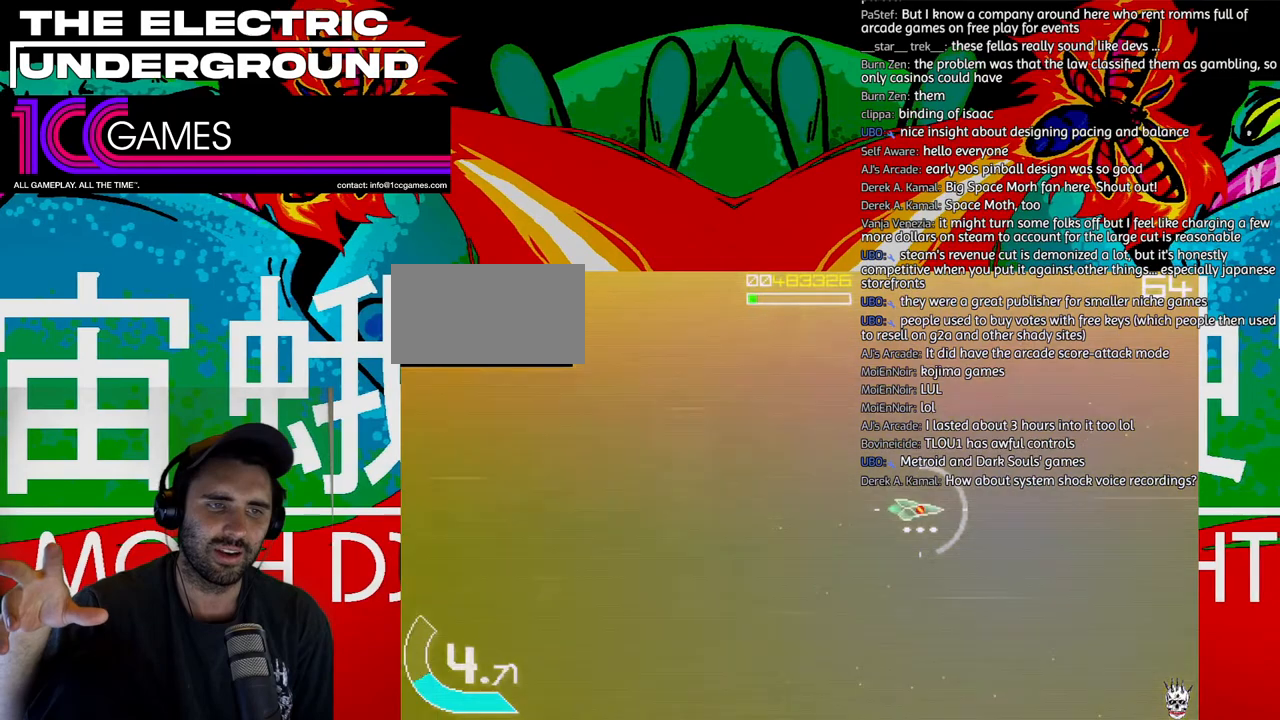
{"dt_ms": 500, "buttons": [], "left_stick": "center", "events": [[50, "TRIANGLE", "up"]]}
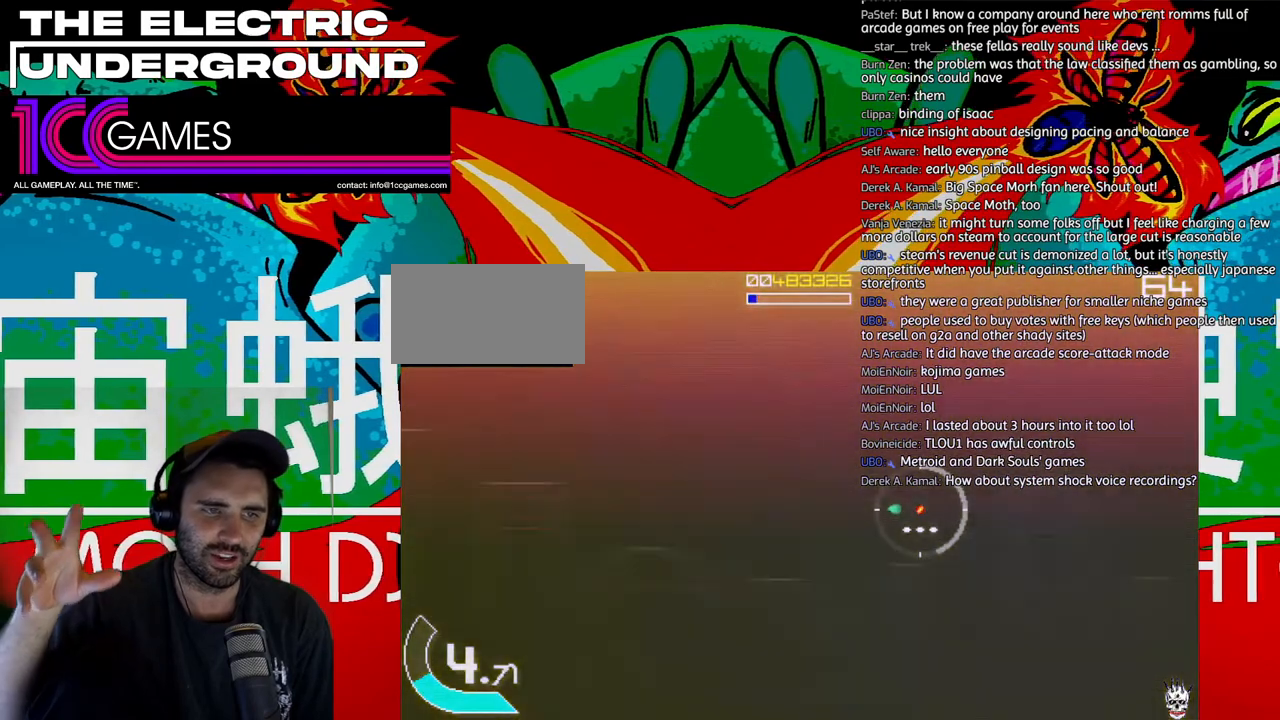
{"dt_ms": 500, "buttons": [], "left_stick": "center", "events": []}
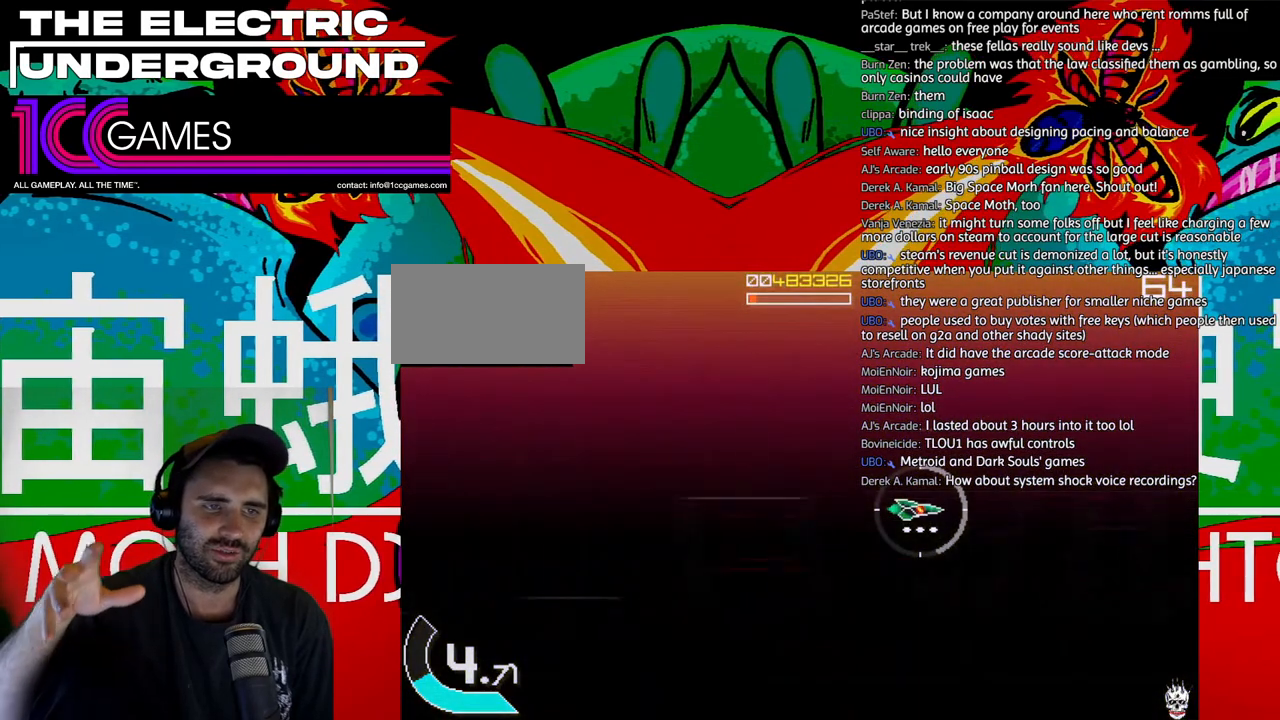
{"dt_ms": 500, "buttons": [], "left_stick": "center", "events": []}
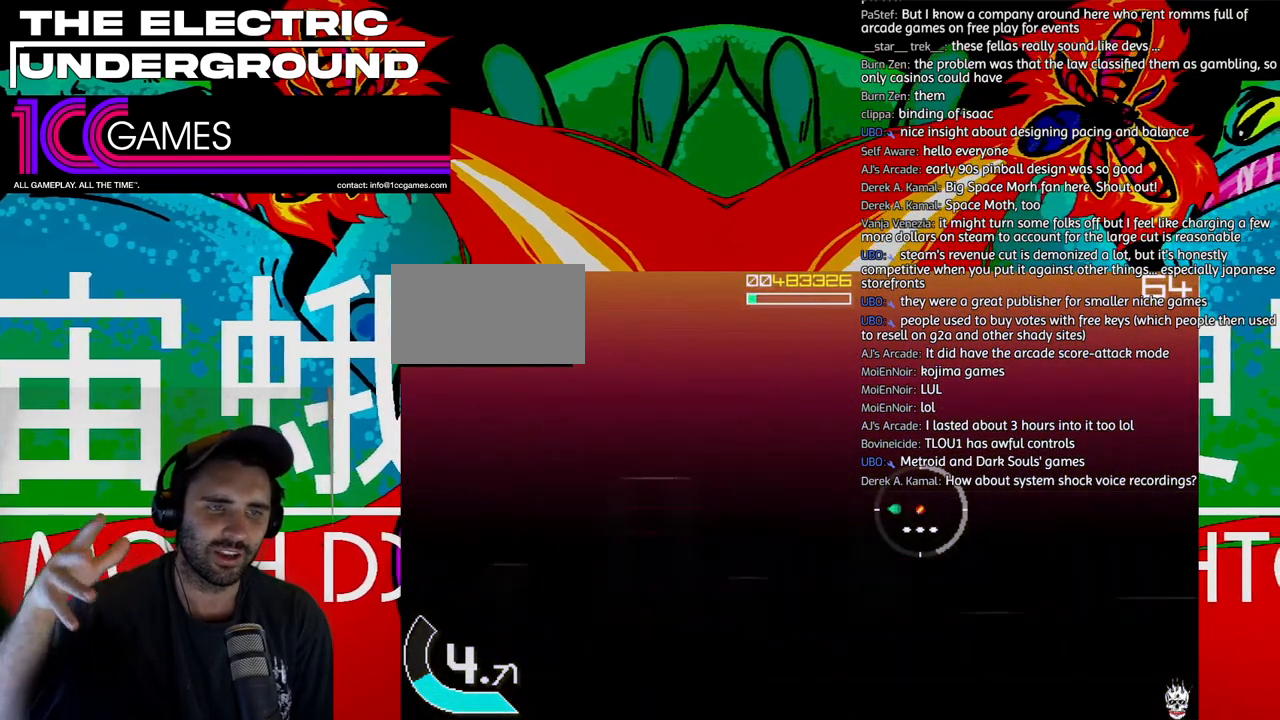
{"dt_ms": 500, "buttons": [], "left_stick": "center", "events": []}
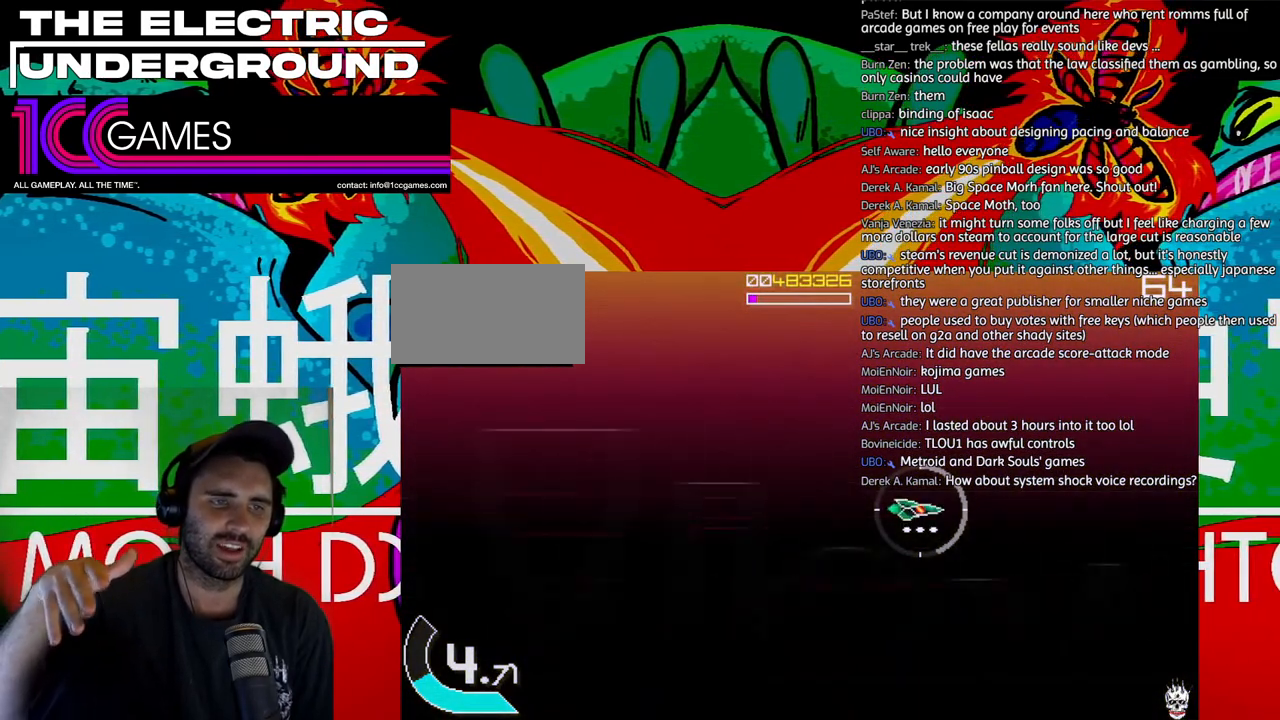
{"dt_ms": 500, "buttons": [], "left_stick": "center", "events": []}
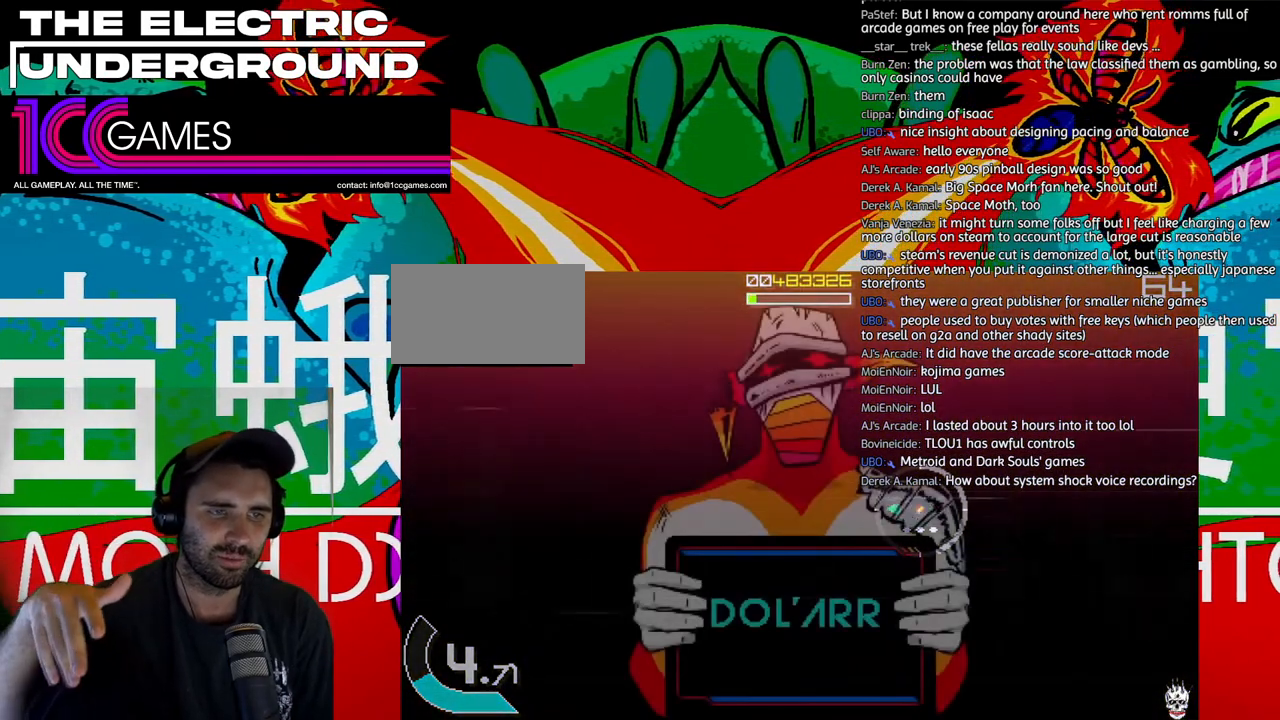
{"dt_ms": 500, "buttons": [], "left_stick": "center", "events": []}
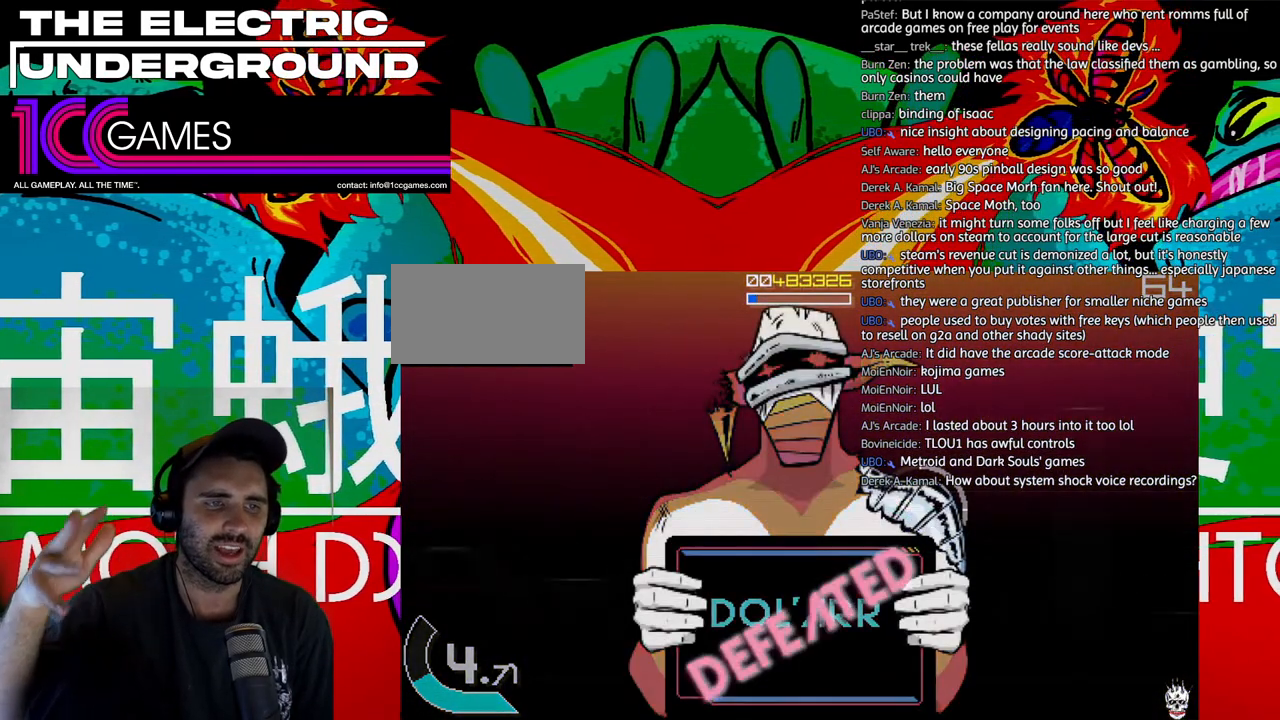
{"dt_ms": 500, "buttons": ["SQUARE", "TRIANGLE"], "left_stick": "center", "events": [[383, "TRIANGLE", "down"], [417, "SQUARE", "down"]]}
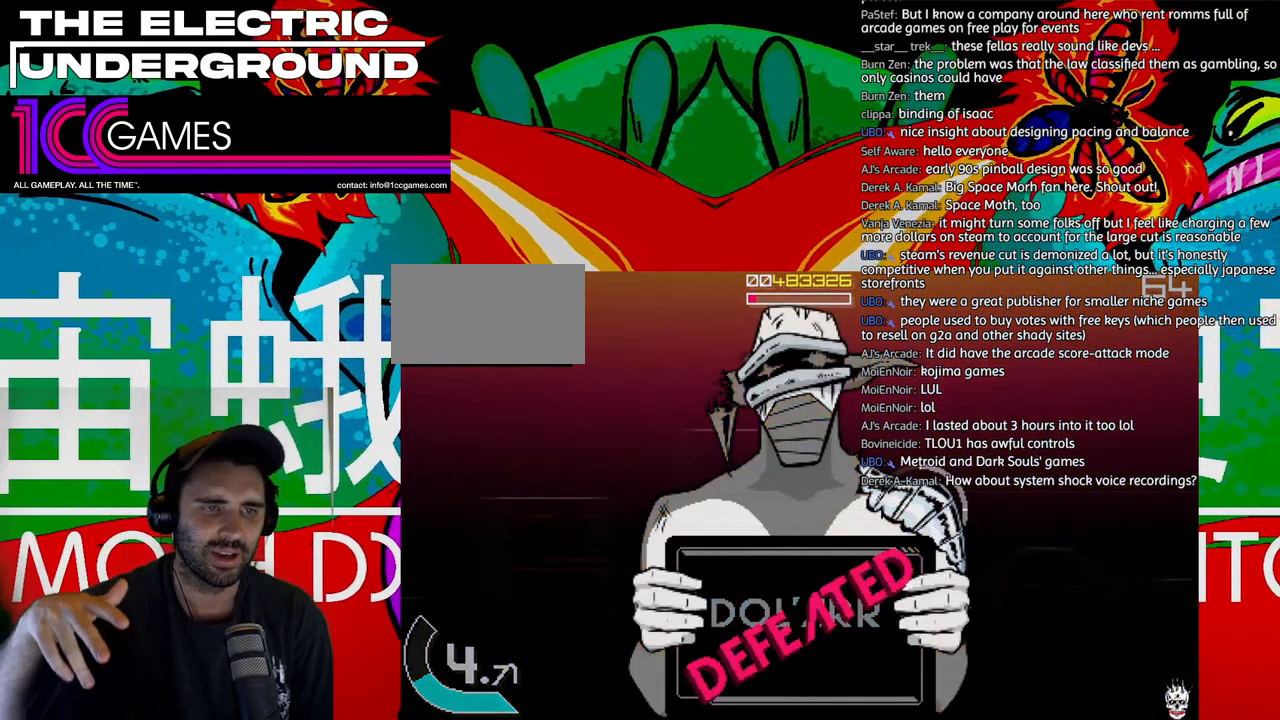
{"dt_ms": 500, "buttons": [], "left_stick": "center", "events": [[50, "TRIANGLE", "up"], [117, "SQUARE", "up"]]}
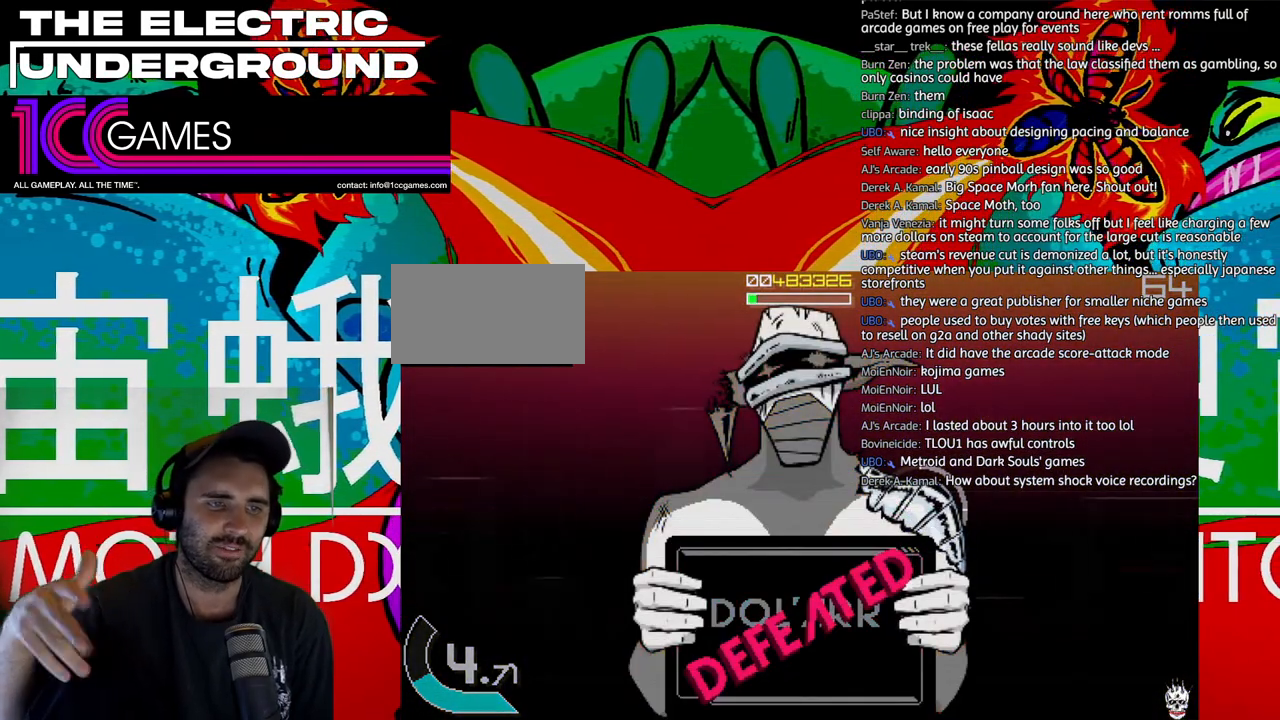
{"dt_ms": 500, "buttons": [], "left_stick": "center", "events": []}